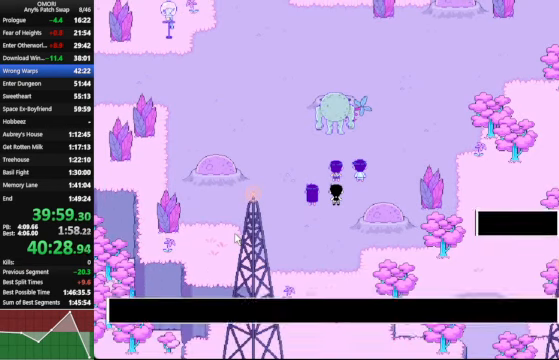
Gameplay with keyboard; each line is a JSON object with the keys held at the frame after it. "events" lists presses ("down") and releases ("up") of "a", "c", "ctrl_l", "ctrl_r", "down", "left", "return", "right", "shift_l", "shift_r", "space", "up", "x" and "z" between this image and that frame as [ms after this image, input, new state], when the widget could be followed in between. No other keys are recorded. Mouse input is not recorded.
{"keys": ["space", "z"], "events": [[33, "z", "up"], [266, "z", "down"]]}
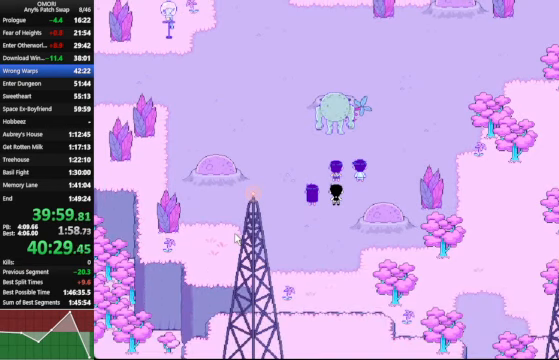
{"keys": ["space", "z"], "events": [[66, "z", "up"], [233, "z", "down"]]}
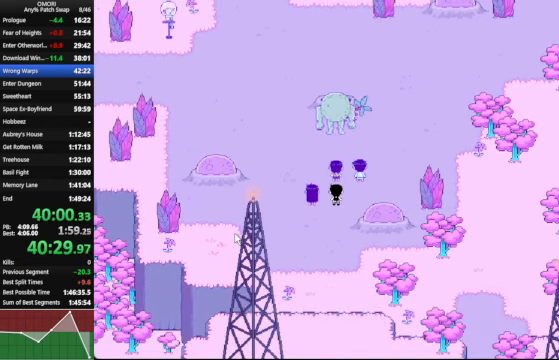
{"keys": ["space", "z"], "events": [[100, "z", "up"], [367, "z", "down"]]}
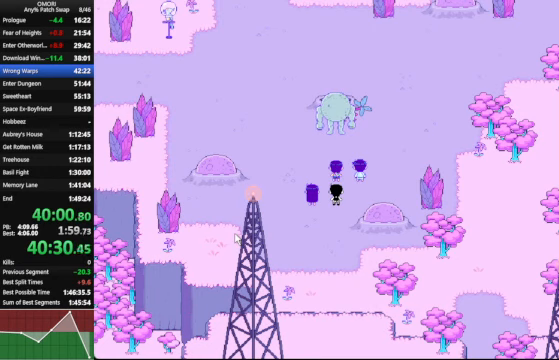
{"keys": ["space", "z"], "events": [[67, "z", "up"], [434, "z", "down"], [467, "z", "up"], [500, "z", "down"]]}
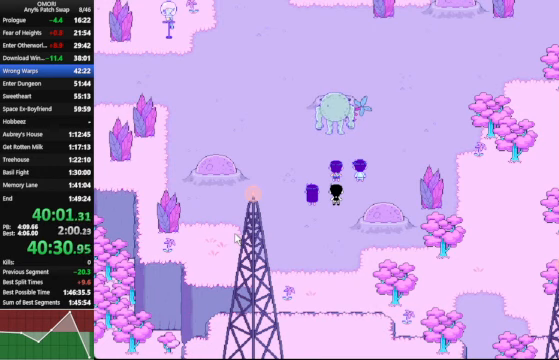
{"keys": ["space", "z"], "events": [[34, "z", "up"], [267, "z", "down"]]}
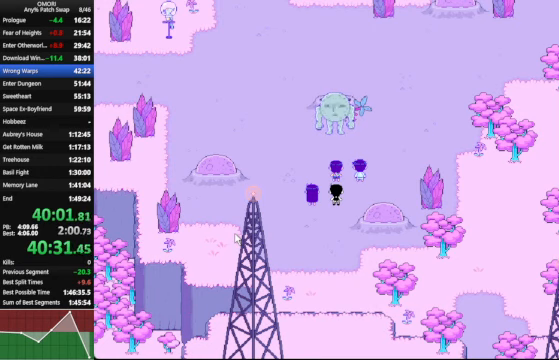
{"keys": ["space"], "events": [[34, "z", "up"], [267, "z", "down"], [500, "z", "up"]]}
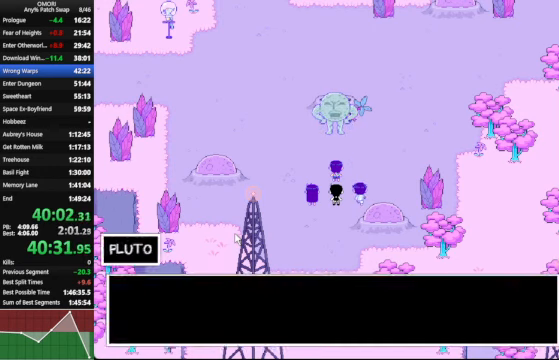
{"keys": ["space"], "events": [[234, "z", "down"], [500, "z", "up"]]}
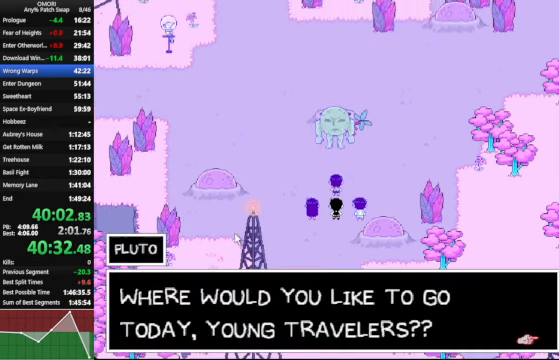
{"keys": ["space", "z"], "events": [[300, "z", "down"]]}
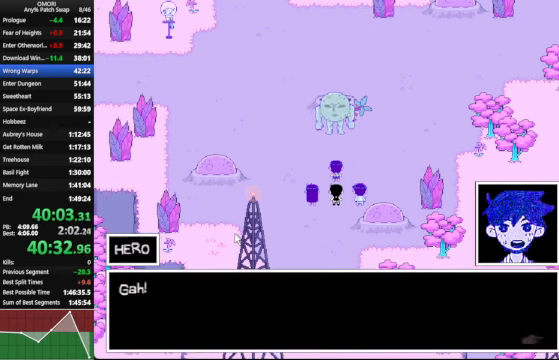
{"keys": ["space", "z"], "events": [[67, "z", "up"], [334, "z", "down"]]}
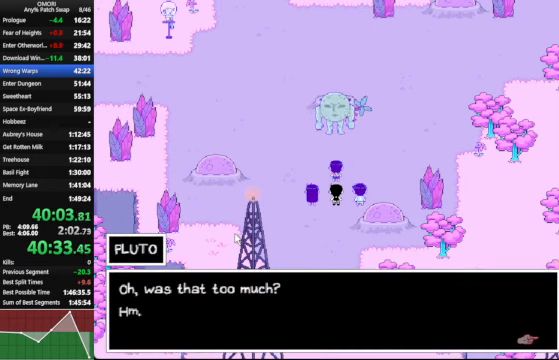
{"keys": ["space", "z"], "events": [[100, "z", "up"], [267, "z", "down"]]}
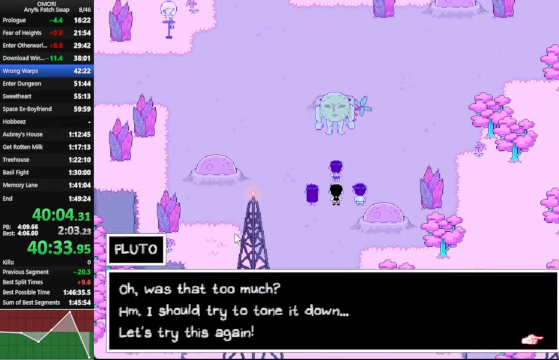
{"keys": ["space", "z"], "events": [[67, "z", "up"], [367, "z", "down"]]}
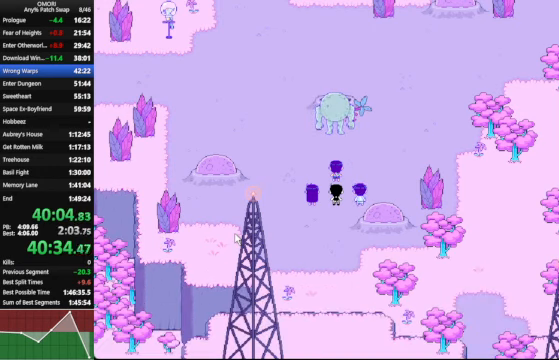
{"keys": ["space", "z"], "events": [[34, "z", "up"], [367, "z", "down"]]}
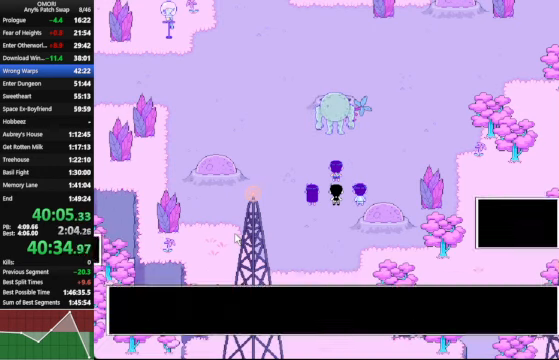
{"keys": ["space", "z"], "events": [[67, "z", "up"], [367, "z", "down"]]}
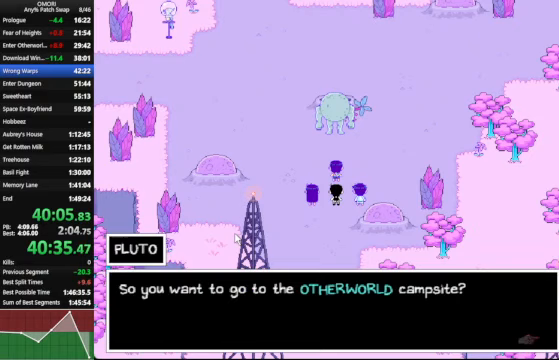
{"keys": ["space", "z"], "events": [[100, "z", "up"], [267, "z", "down"]]}
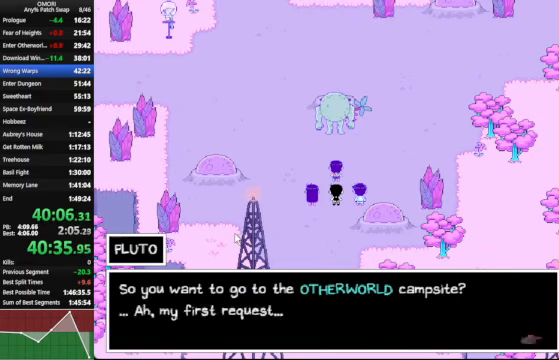
{"keys": ["space", "z"], "events": [[100, "z", "up"], [267, "z", "down"]]}
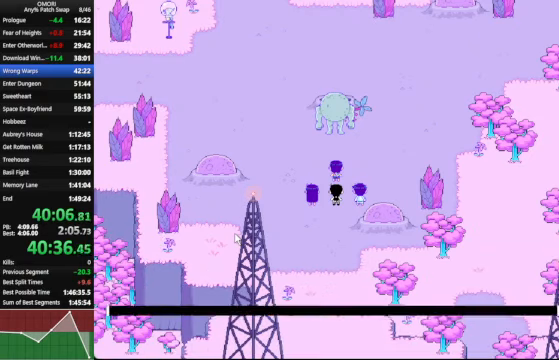
{"keys": ["space", "z"], "events": [[33, "z", "up"], [333, "z", "down"]]}
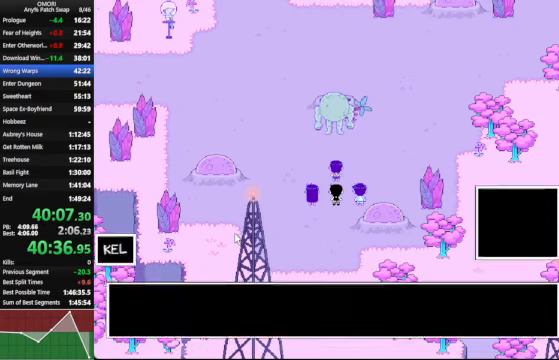
{"keys": ["space", "z"], "events": [[67, "z", "up"], [333, "z", "down"]]}
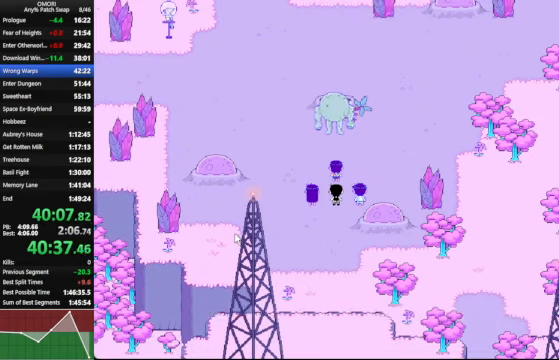
{"keys": ["space", "z"], "events": [[100, "z", "up"], [267, "z", "down"]]}
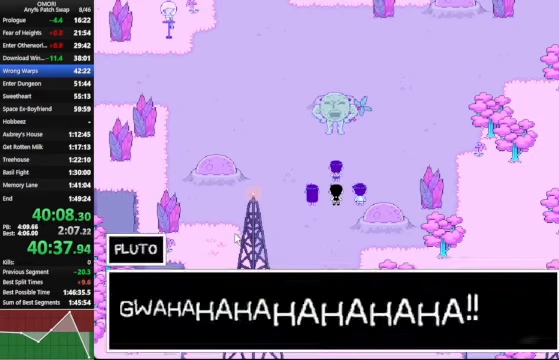
{"keys": ["space"], "events": [[133, "z", "up"], [467, "z", "down"], [500, "z", "up"]]}
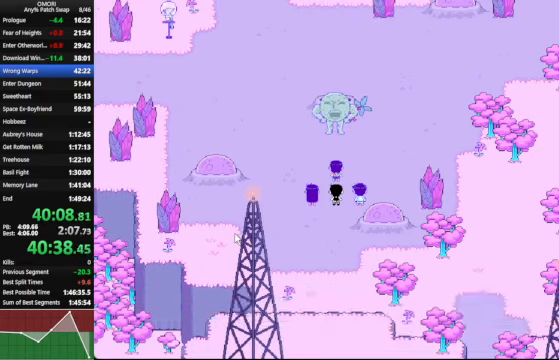
{"keys": ["space"], "events": [[67, "z", "down"], [433, "z", "up"]]}
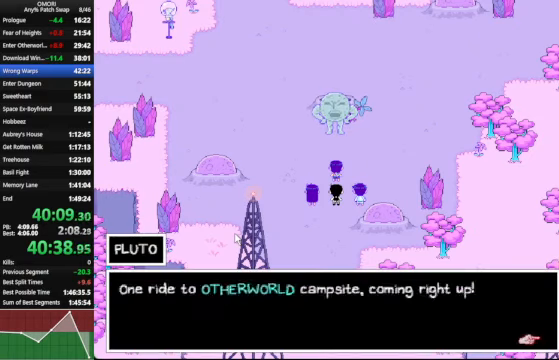
{"keys": ["space", "z"], "events": [[67, "z", "down"], [133, "z", "up"], [167, "z", "down"], [233, "z", "up"], [267, "z", "down"], [300, "z", "up"], [500, "z", "down"]]}
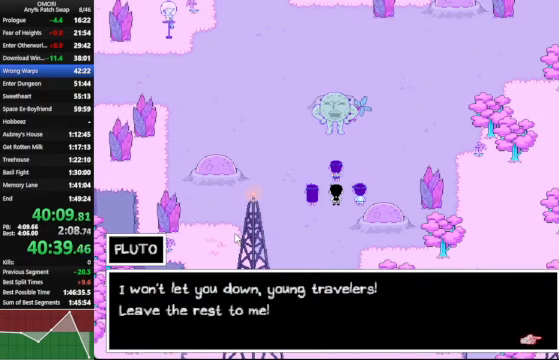
{"keys": ["space", "z"], "events": [[233, "z", "up"], [500, "z", "down"]]}
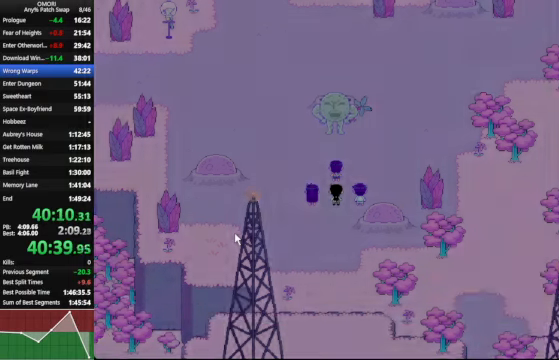
{"keys": ["space"], "events": [[300, "z", "up"], [333, "z", "down"], [367, "z", "up"], [467, "z", "down"], [500, "z", "up"]]}
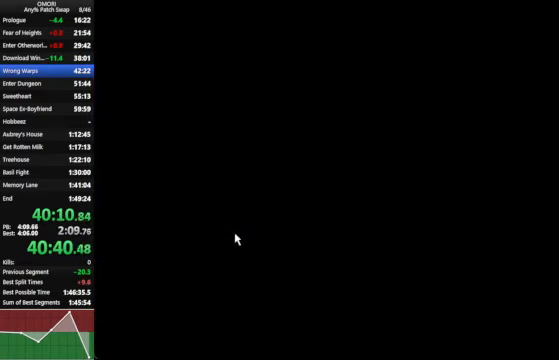
{"keys": ["space"], "events": [[33, "z", "down"], [267, "z", "up"]]}
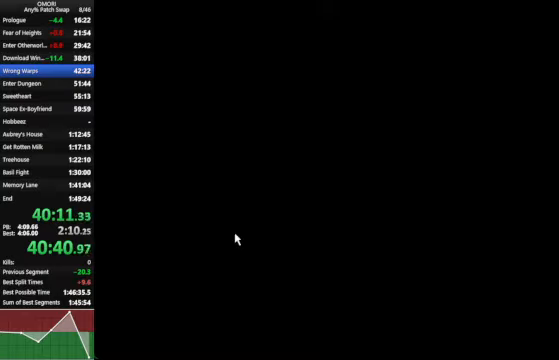
{"keys": ["space"], "events": [[33, "z", "down"], [233, "z", "up"]]}
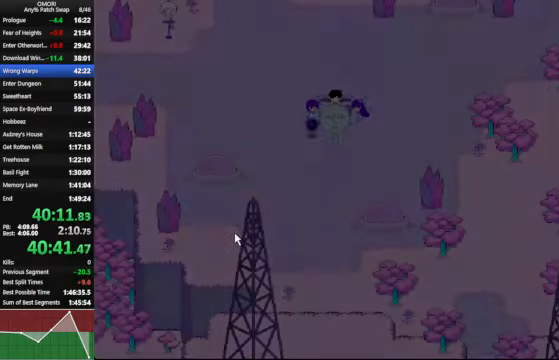
{"keys": ["space"], "events": [[33, "z", "down"], [266, "z", "up"]]}
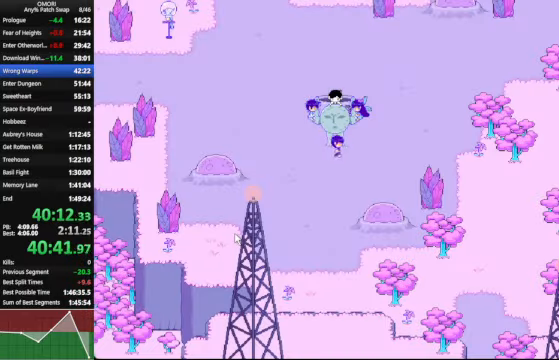
{"keys": ["space", "z"], "events": [[100, "z", "down"], [333, "z", "up"], [500, "z", "down"]]}
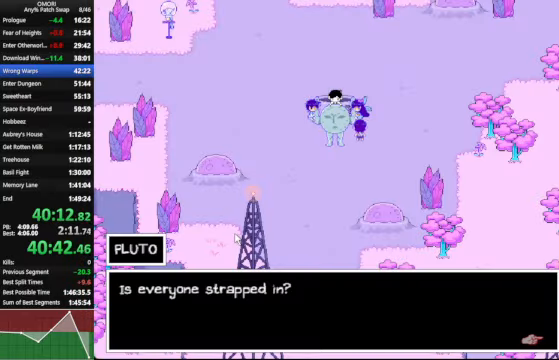
{"keys": ["space", "z"], "events": [[333, "z", "up"], [433, "z", "down"]]}
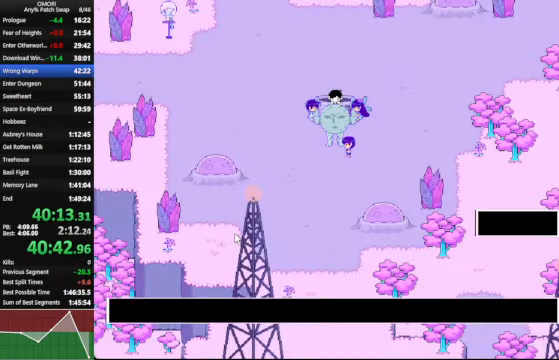
{"keys": ["space", "z"], "events": [[33, "z", "up"], [266, "z", "down"], [300, "z", "up"], [333, "z", "down"]]}
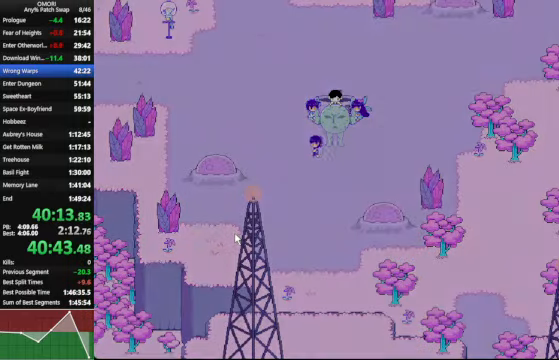
{"keys": ["space"], "events": [[33, "z", "up"], [66, "z", "down"], [133, "z", "up"], [233, "z", "down"], [500, "z", "up"]]}